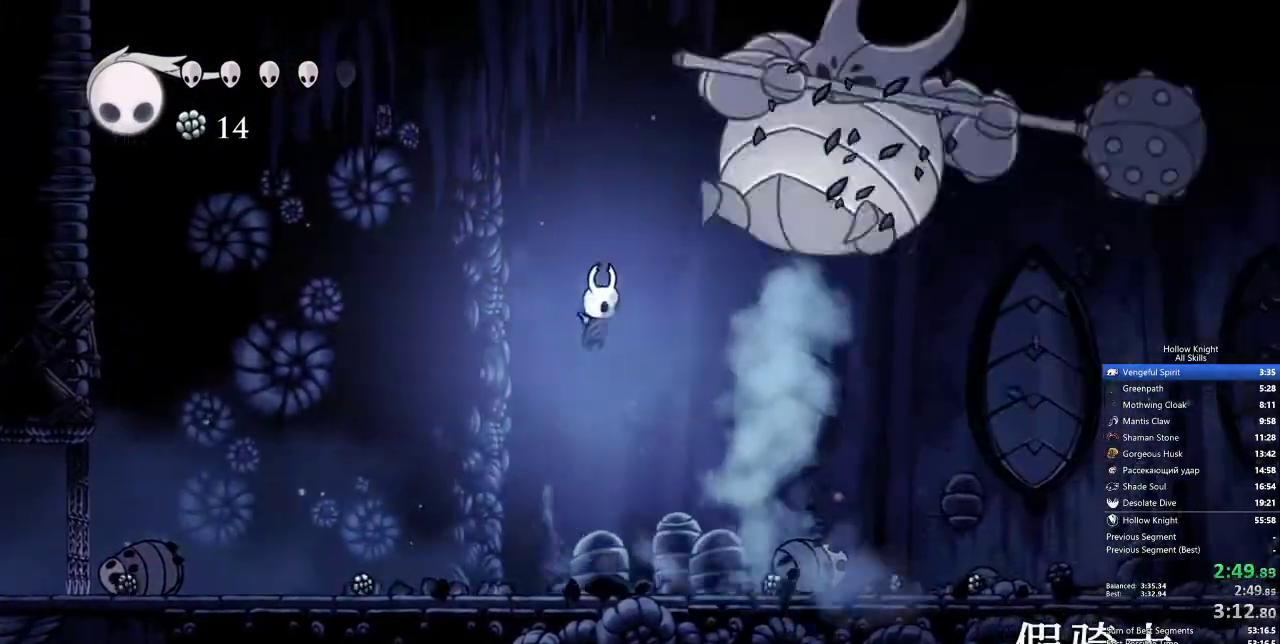
Gameplay with keyboard; each line is a JSON object with the keys held at the frame after it. "events" lists presses ("down") and releases ("up") of "cdash", "dash", "dnail", "down", "heal", "inv", "jump", "left", "nail", "right", "spell" and "up" between this image and that frame as [ms after this image, input, new state], when the widget could be followed in between. No other keys are recorded. Mouse input is not recorded. Key names are as the overlay labels them; some are game actions (e.g. jump) rather than physical keys.
{"keys": ["jump", "right", "up"], "events": [[117, "jump", "up"], [450, "jump", "down"]]}
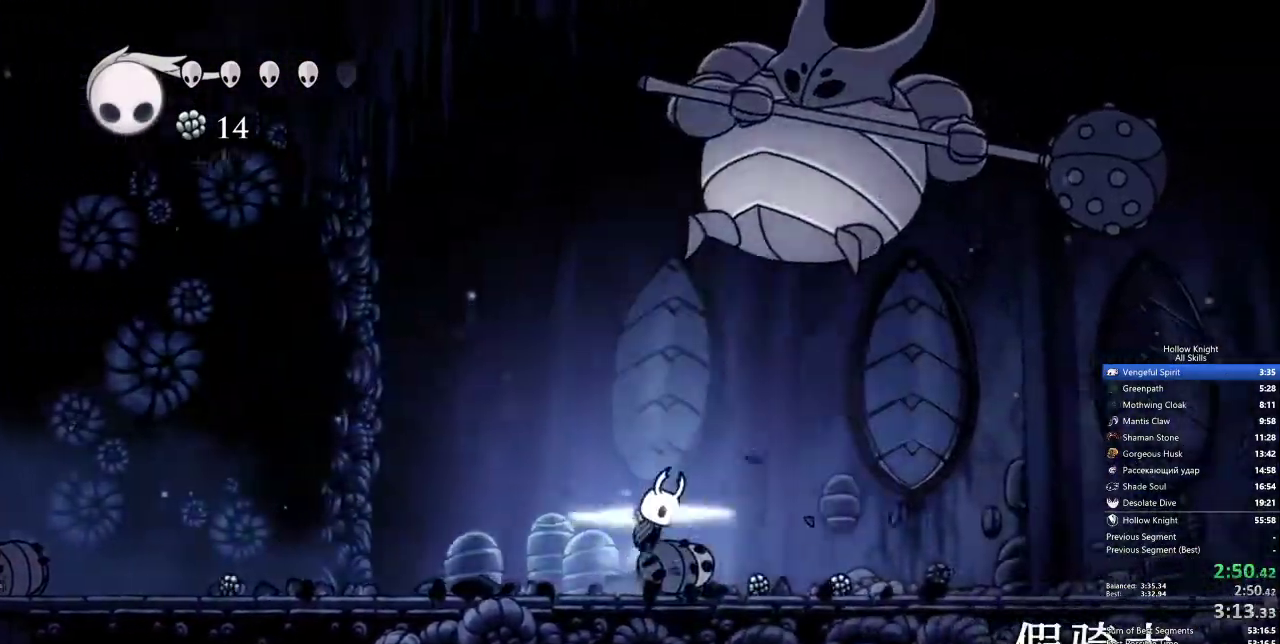
{"keys": ["right"], "events": [[133, "nail", "down"], [133, "right", "up"], [217, "up", "up"], [267, "jump", "up"], [267, "nail", "up"], [450, "right", "down"]]}
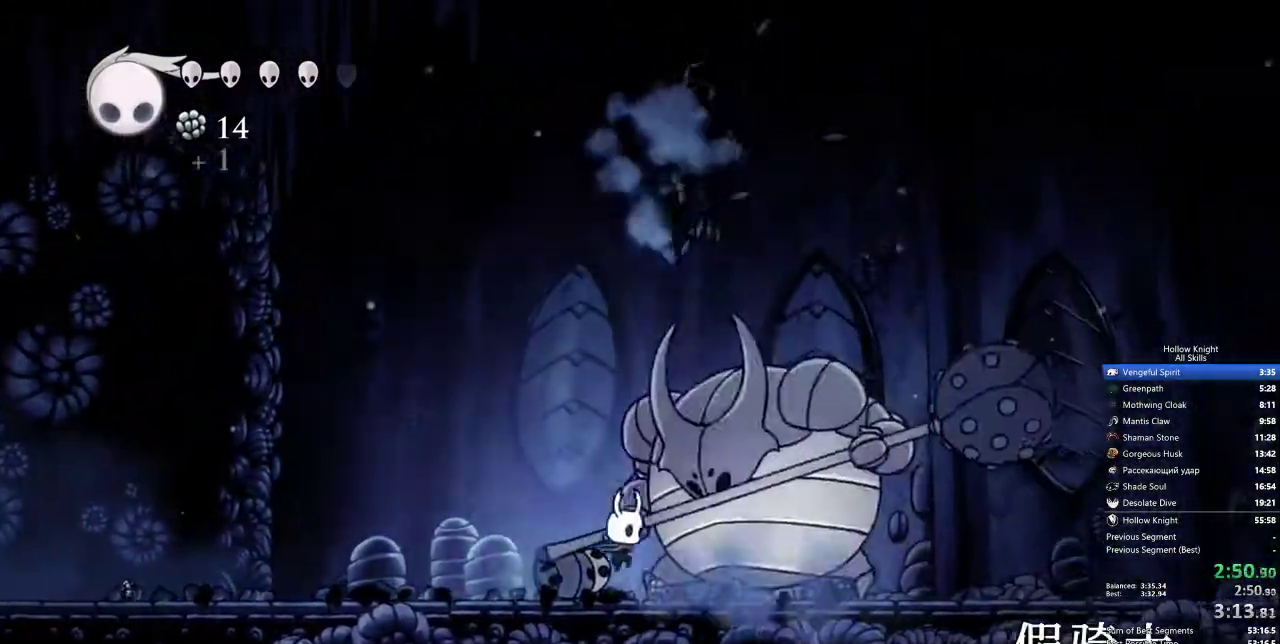
{"keys": ["nail"], "events": [[50, "nail", "down"], [50, "right", "up"], [100, "nail", "up"], [417, "nail", "down"]]}
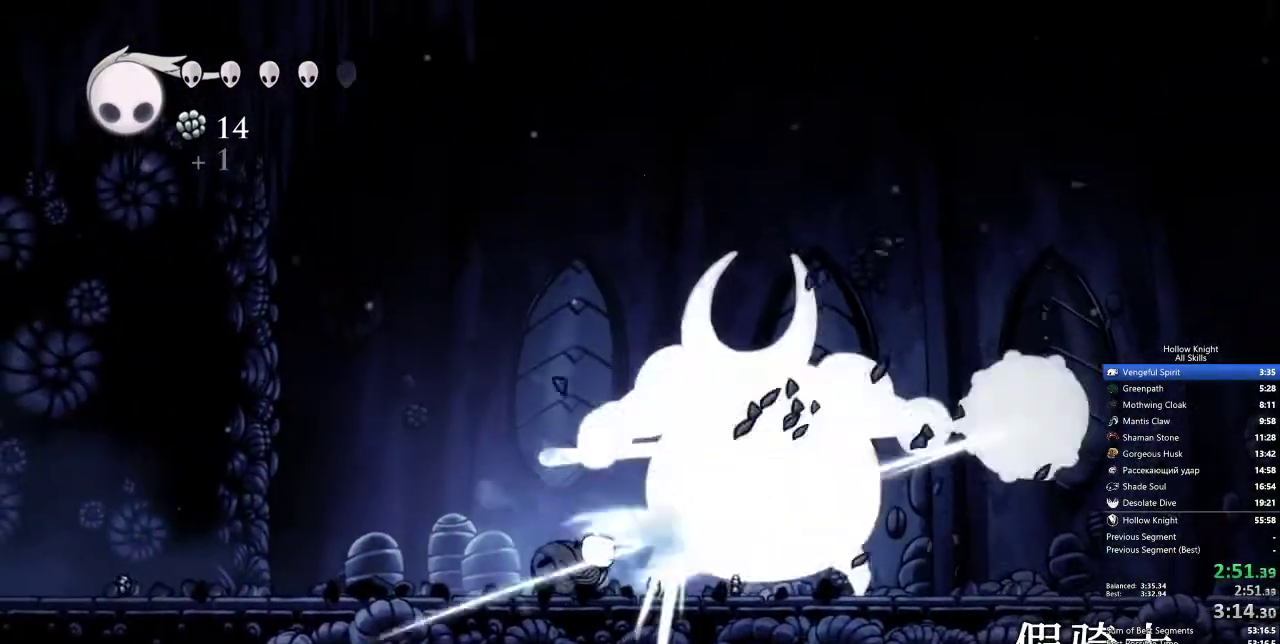
{"keys": [], "events": [[17, "nail", "up"], [17, "right", "down"], [117, "right", "up"], [300, "nail", "down"], [300, "right", "down"], [400, "right", "up"], [450, "nail", "up"]]}
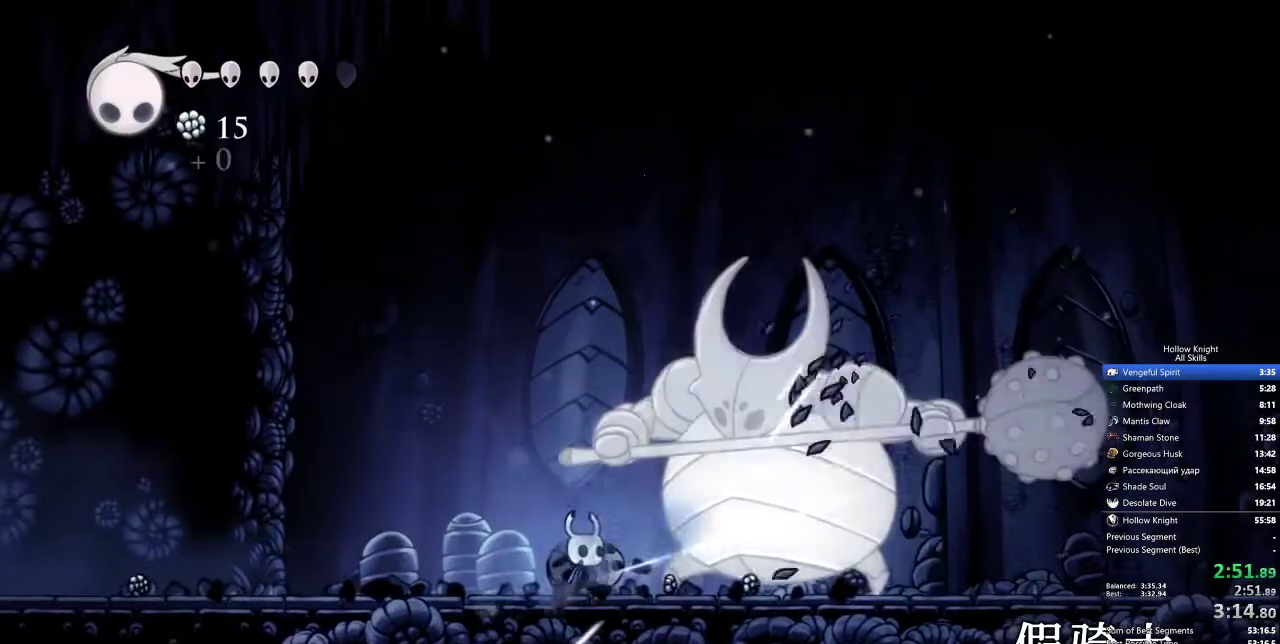
{"keys": ["jump", "right"], "events": [[133, "right", "down"], [233, "nail", "down"], [233, "right", "up"], [317, "nail", "up"], [367, "jump", "down"], [500, "right", "down"]]}
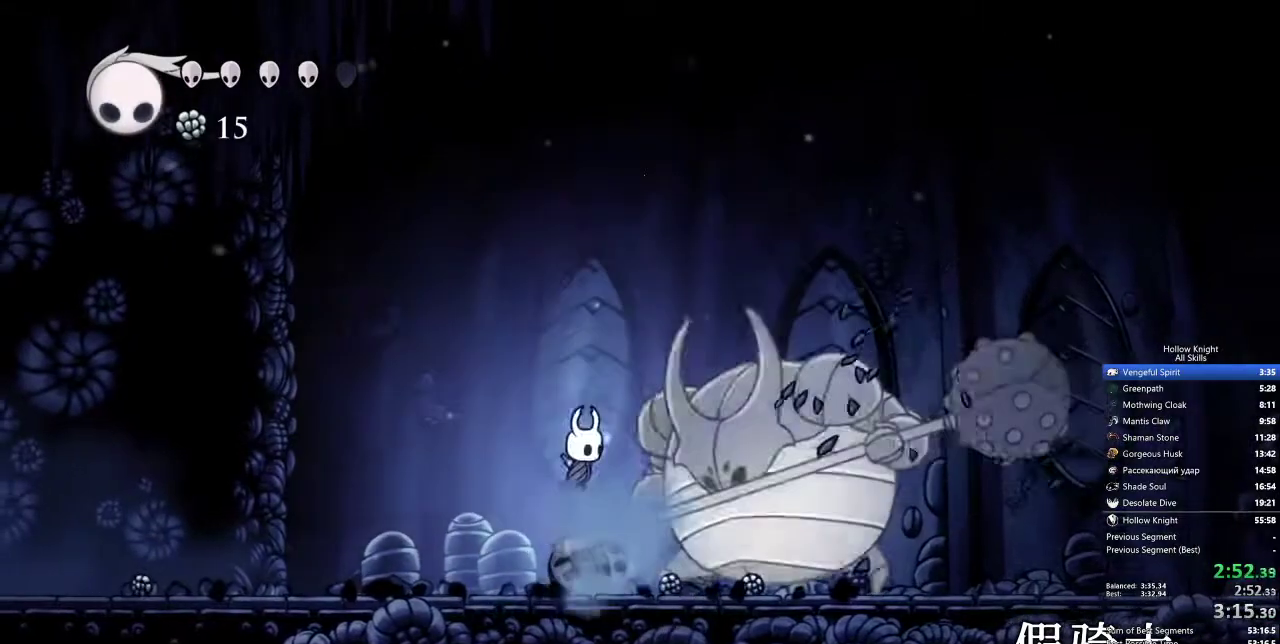
{"keys": ["jump", "right", "up"], "events": [[100, "nail", "down"], [233, "nail", "up"], [283, "up", "down"]]}
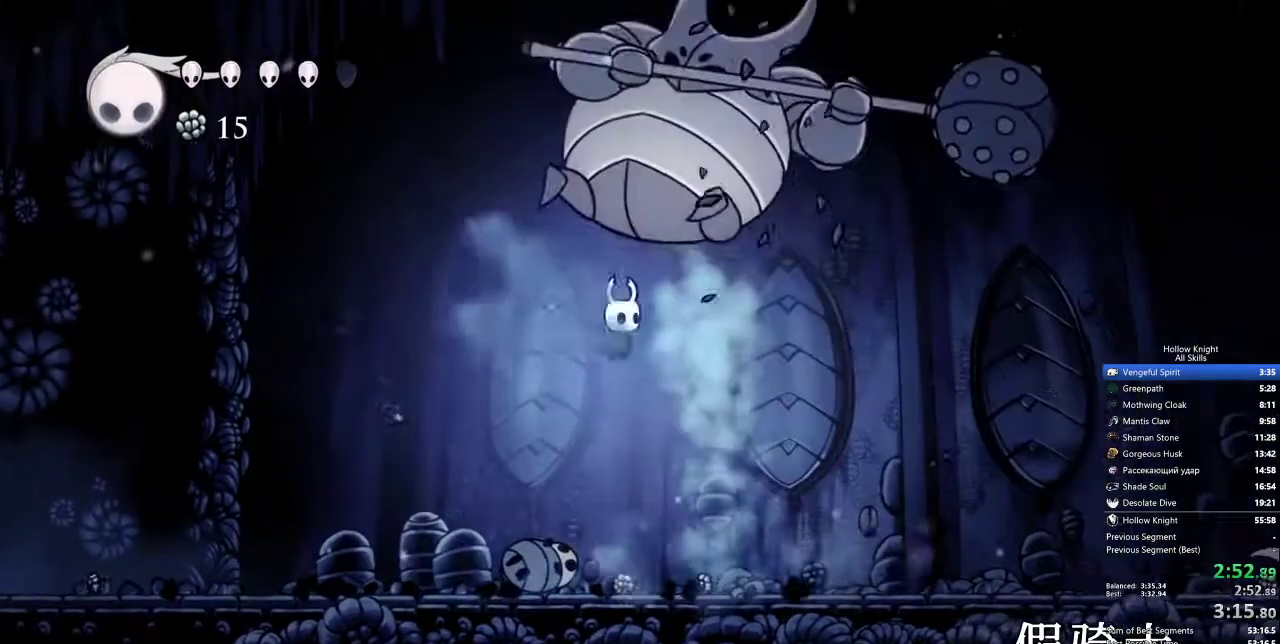
{"keys": ["right", "up"], "events": [[67, "nail", "down"], [167, "jump", "up"], [217, "nail", "up"]]}
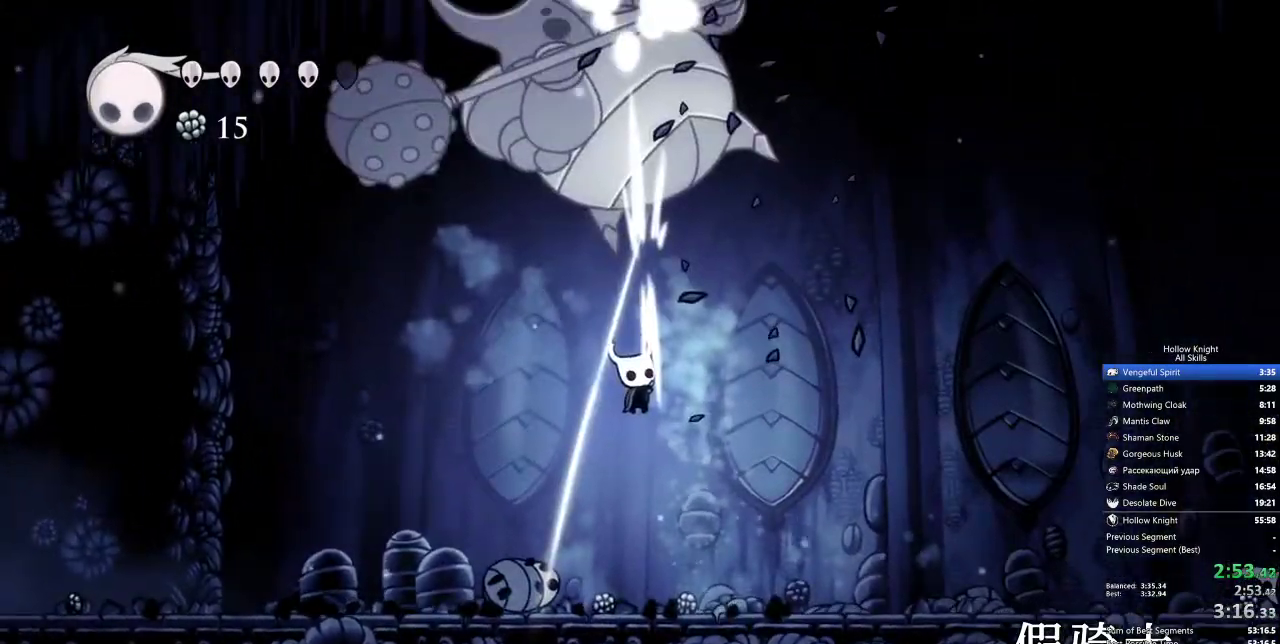
{"keys": ["left", "right"], "events": [[450, "up", "up"], [500, "left", "down"]]}
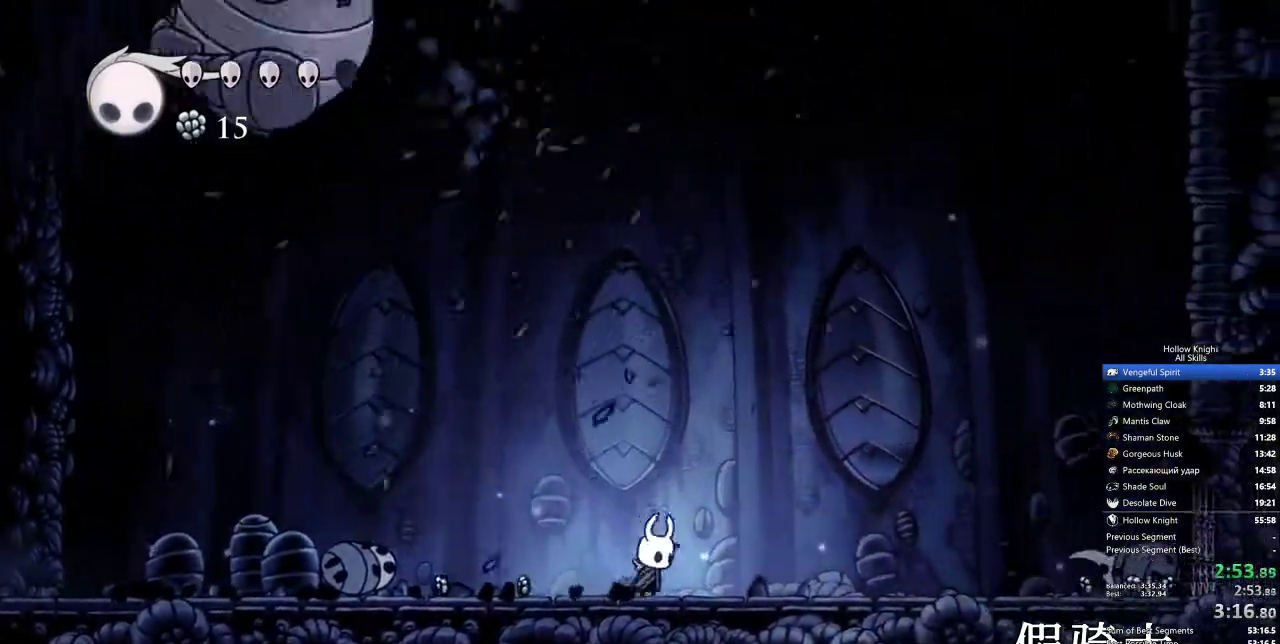
{"keys": ["right"], "events": [[50, "right", "up"], [233, "left", "up"], [233, "right", "down"]]}
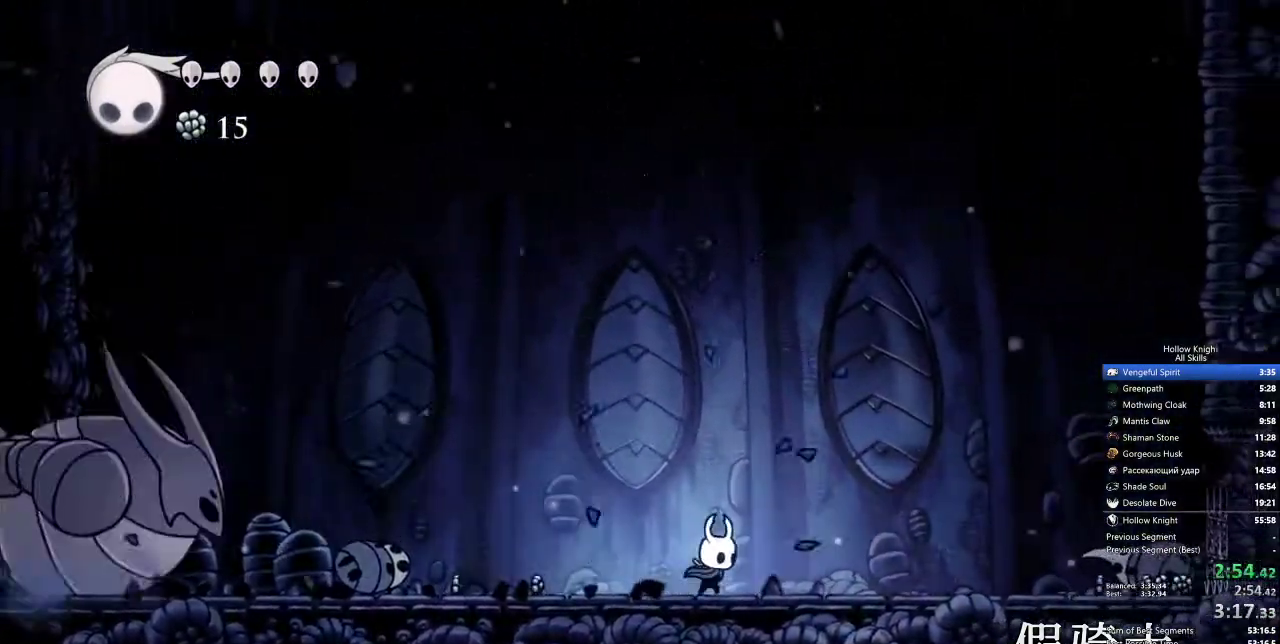
{"keys": ["right"], "events": []}
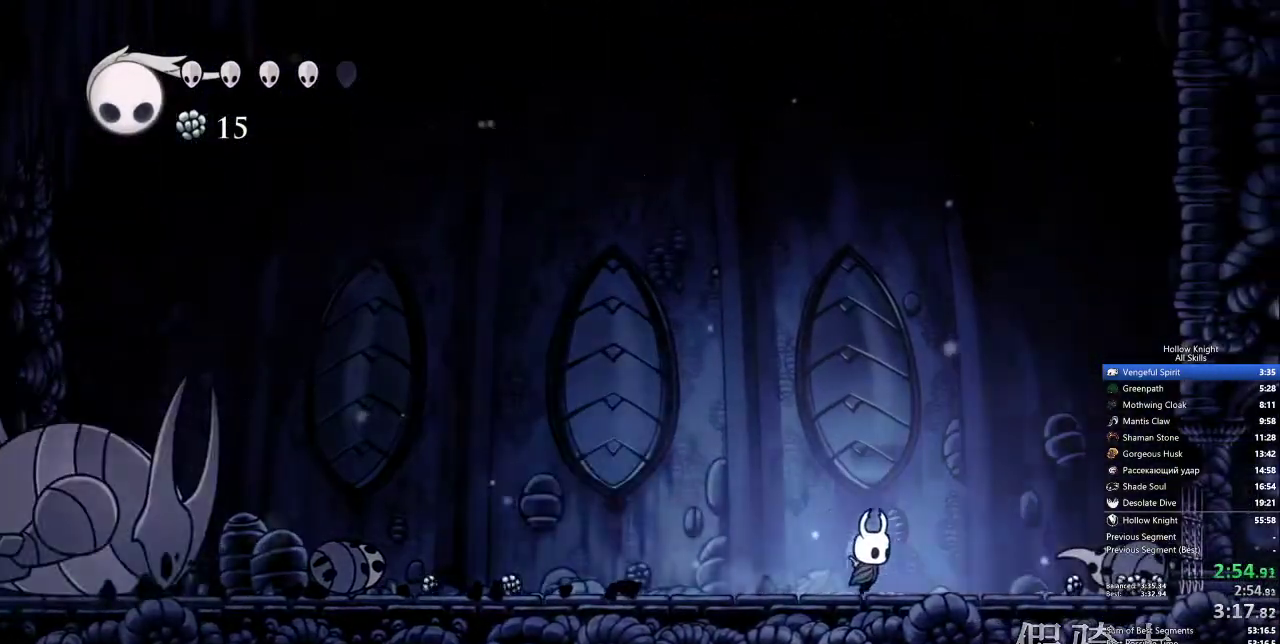
{"keys": ["right"], "events": []}
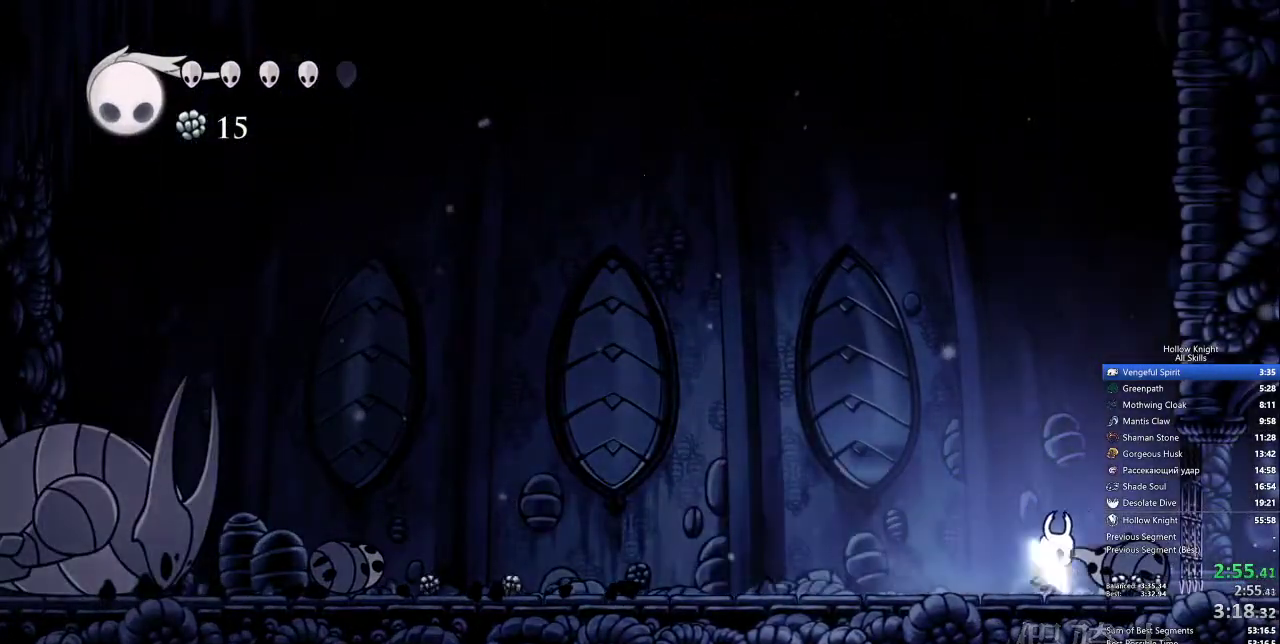
{"keys": ["left"], "events": [[283, "left", "down"], [333, "right", "up"]]}
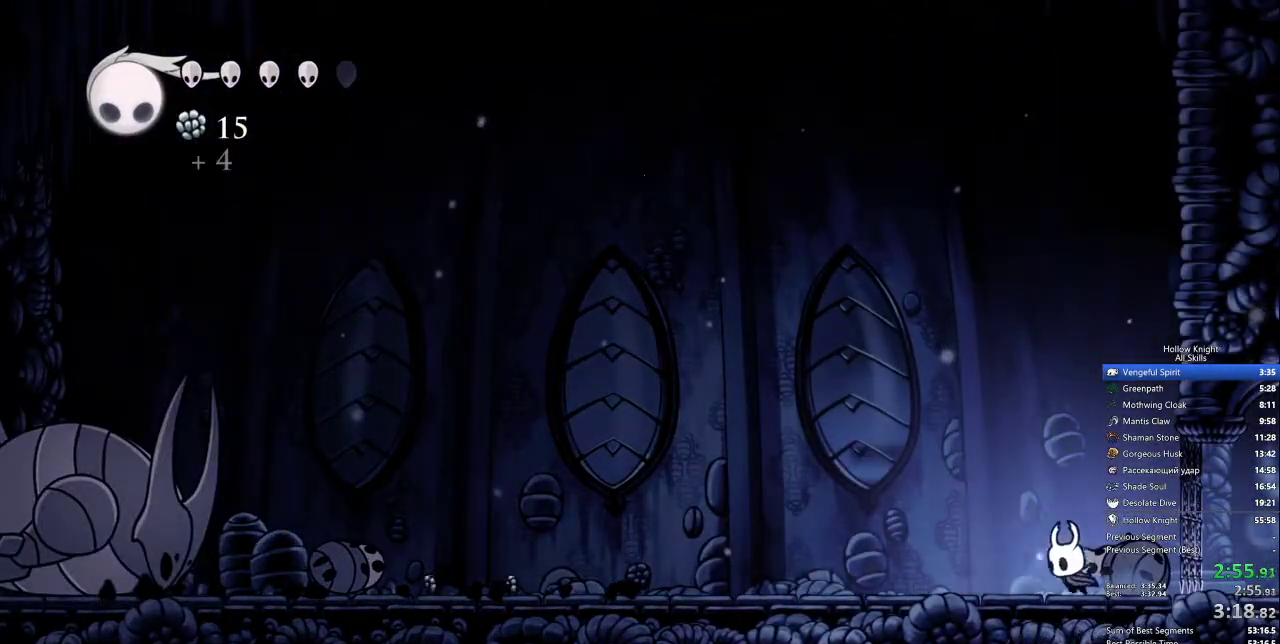
{"keys": ["left"], "events": []}
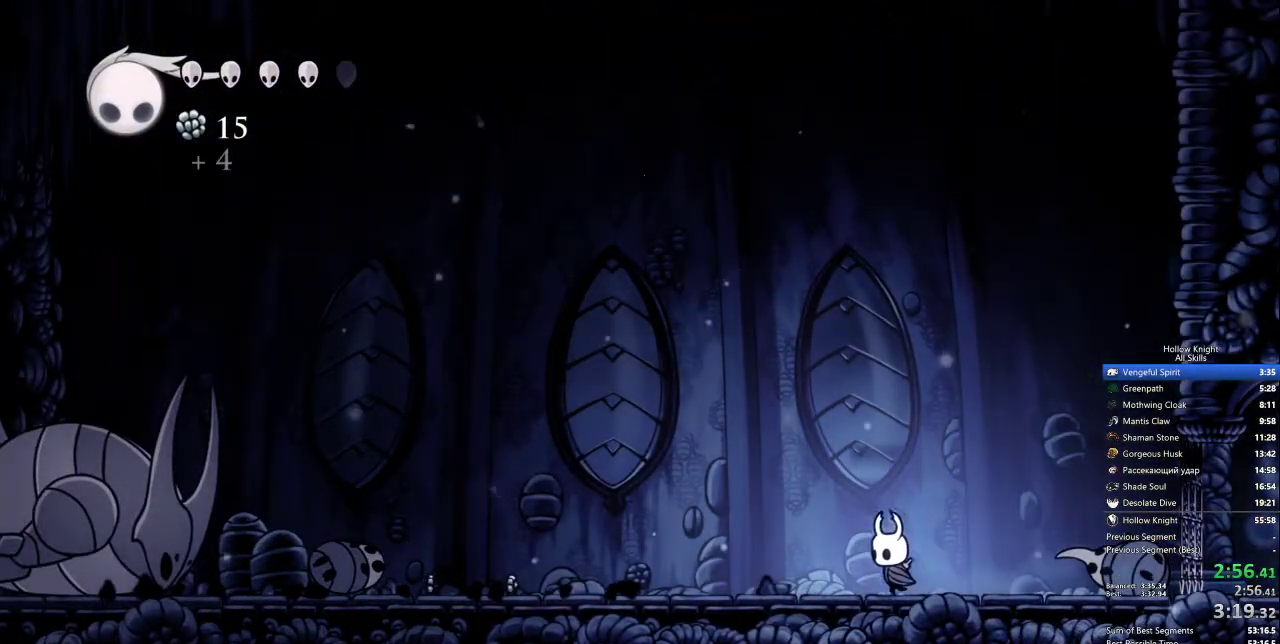
{"keys": ["left"], "events": []}
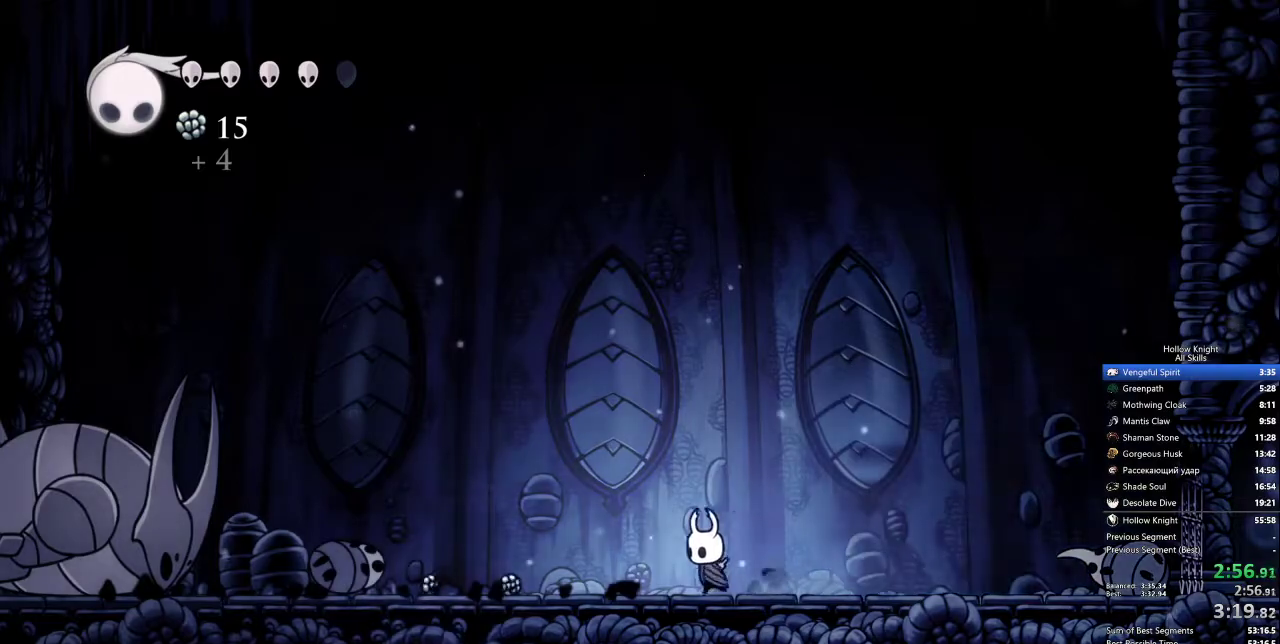
{"keys": ["left"], "events": []}
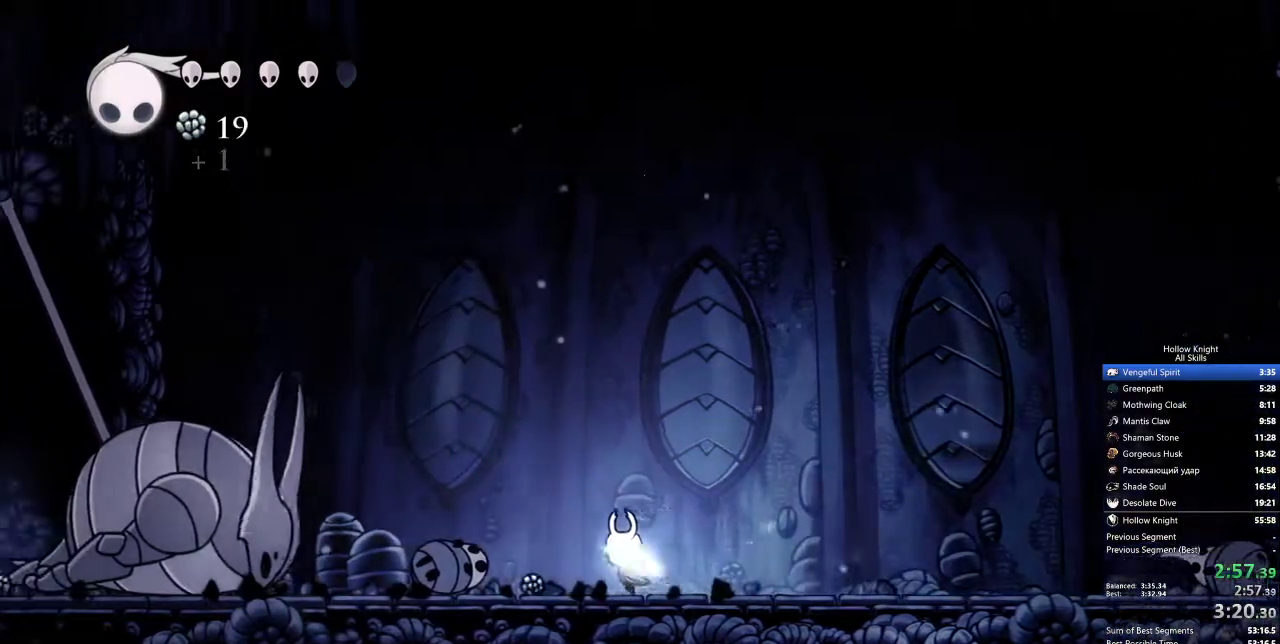
{"keys": ["left", "nail"], "events": [[450, "nail", "down"]]}
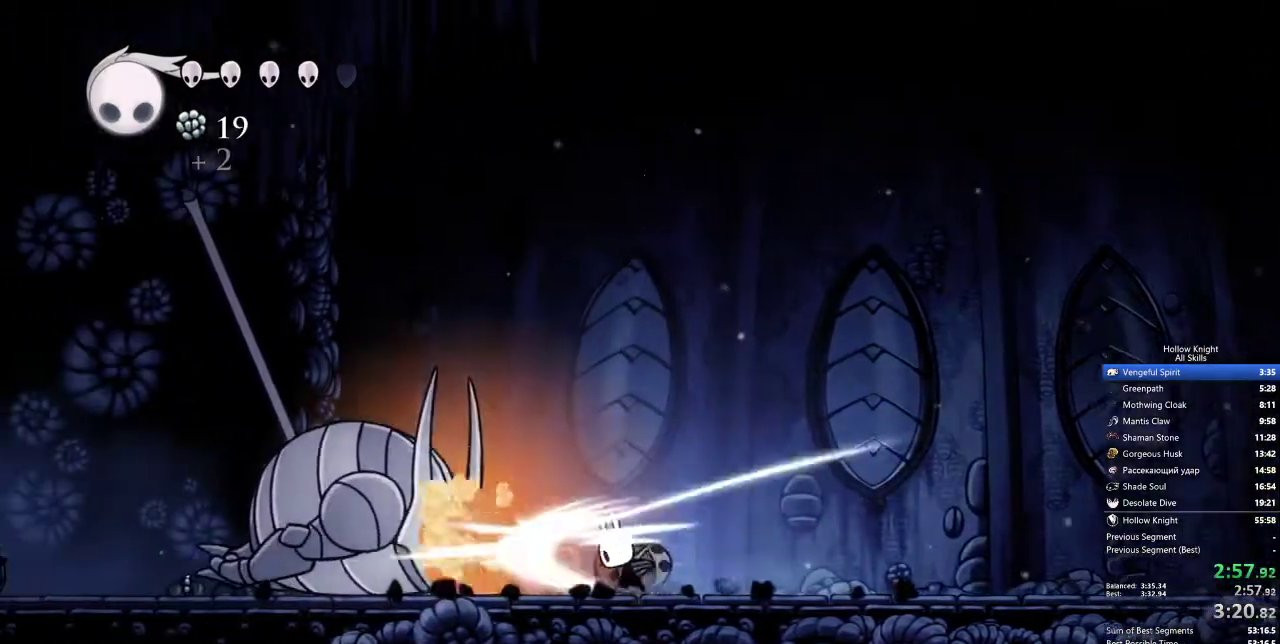
{"keys": ["left"], "events": [[133, "nail", "up"], [367, "nail", "down"], [467, "nail", "up"]]}
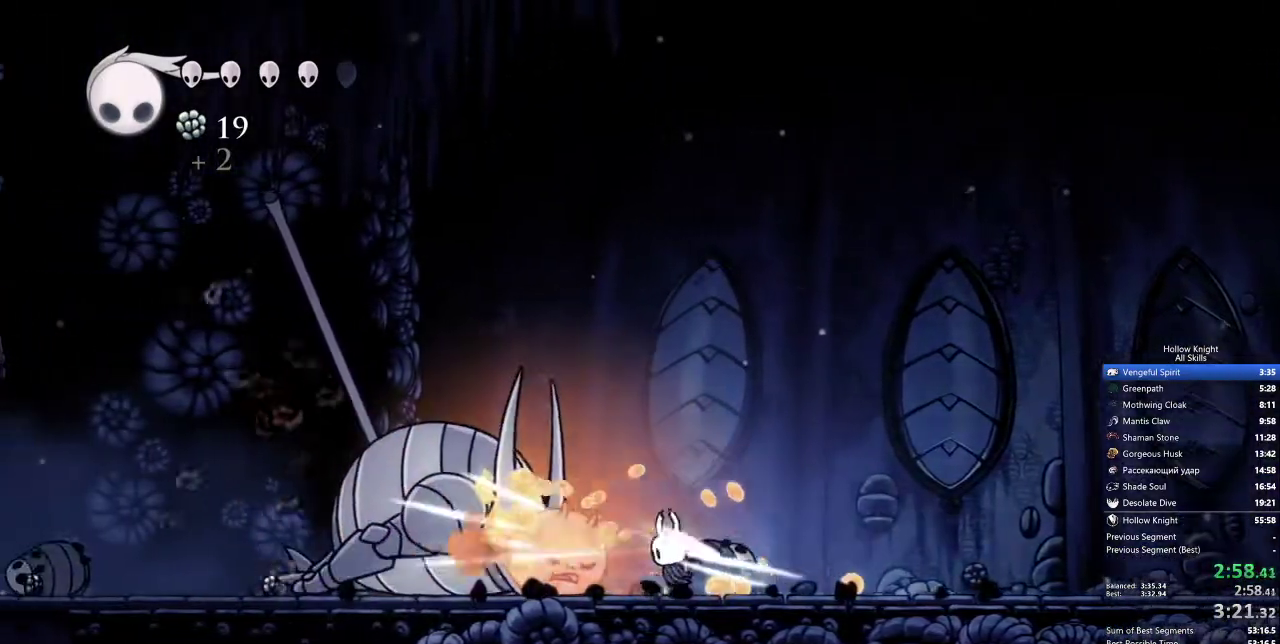
{"keys": ["up"], "events": [[150, "up", "down"], [250, "nail", "down"], [383, "left", "up"], [383, "nail", "up"]]}
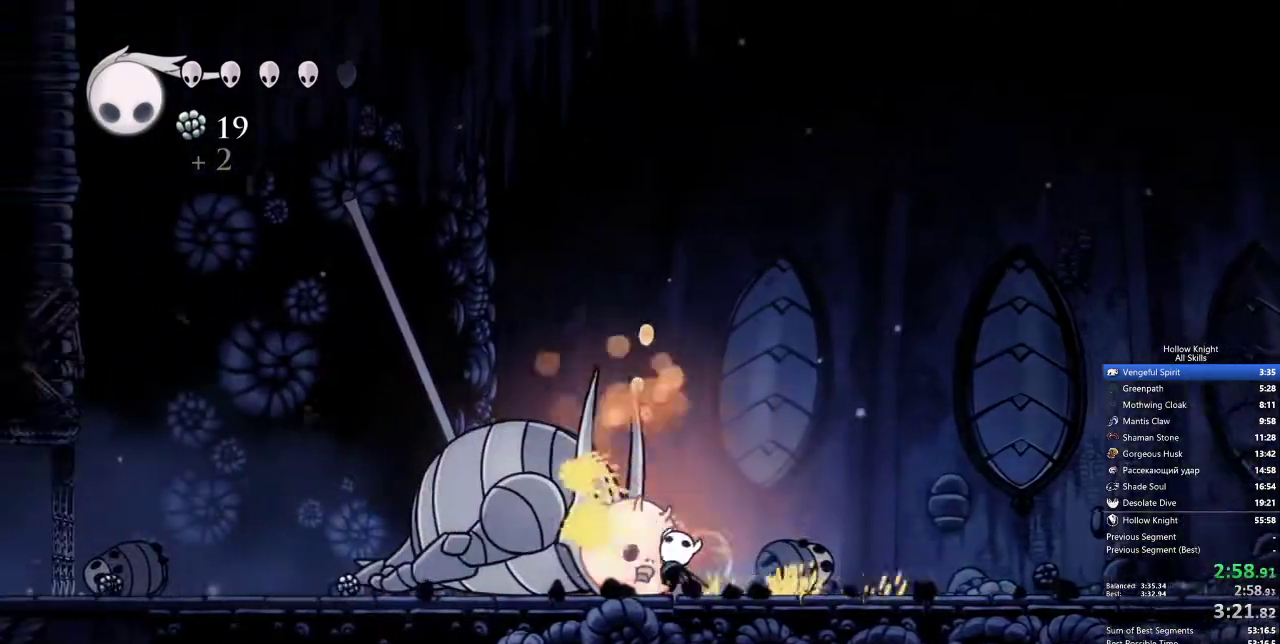
{"keys": ["up"], "events": [[167, "nail", "down"], [267, "nail", "up"]]}
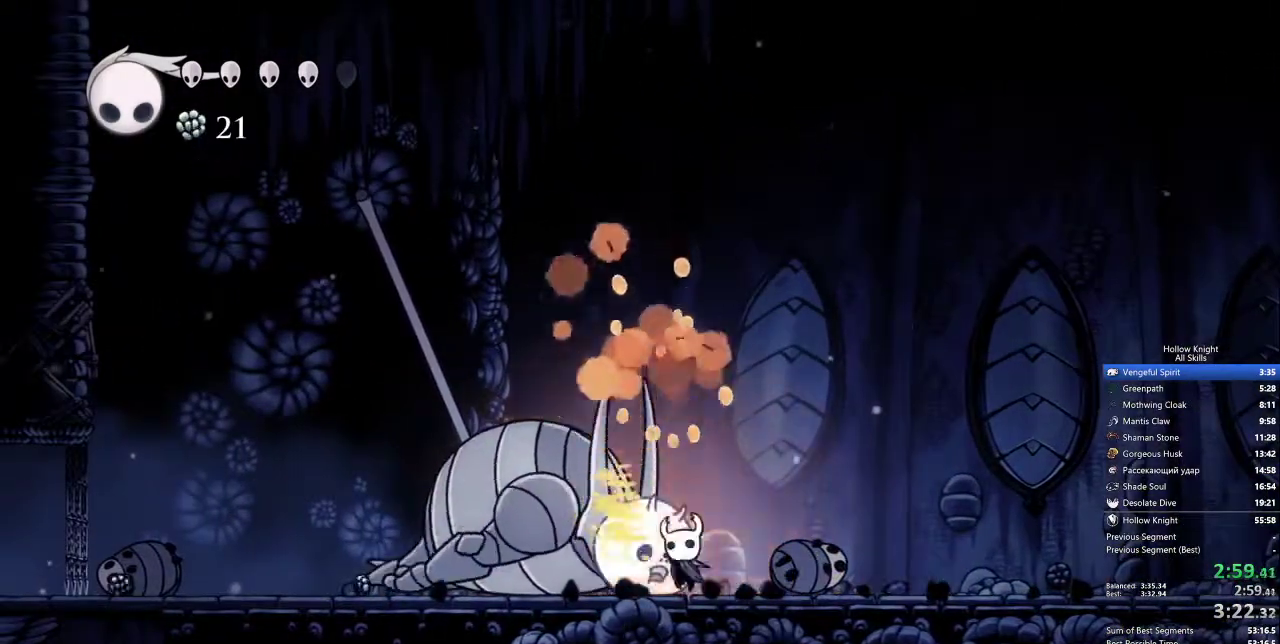
{"keys": ["nail", "up"], "events": [[50, "nail", "down"], [150, "nail", "up"], [483, "nail", "down"]]}
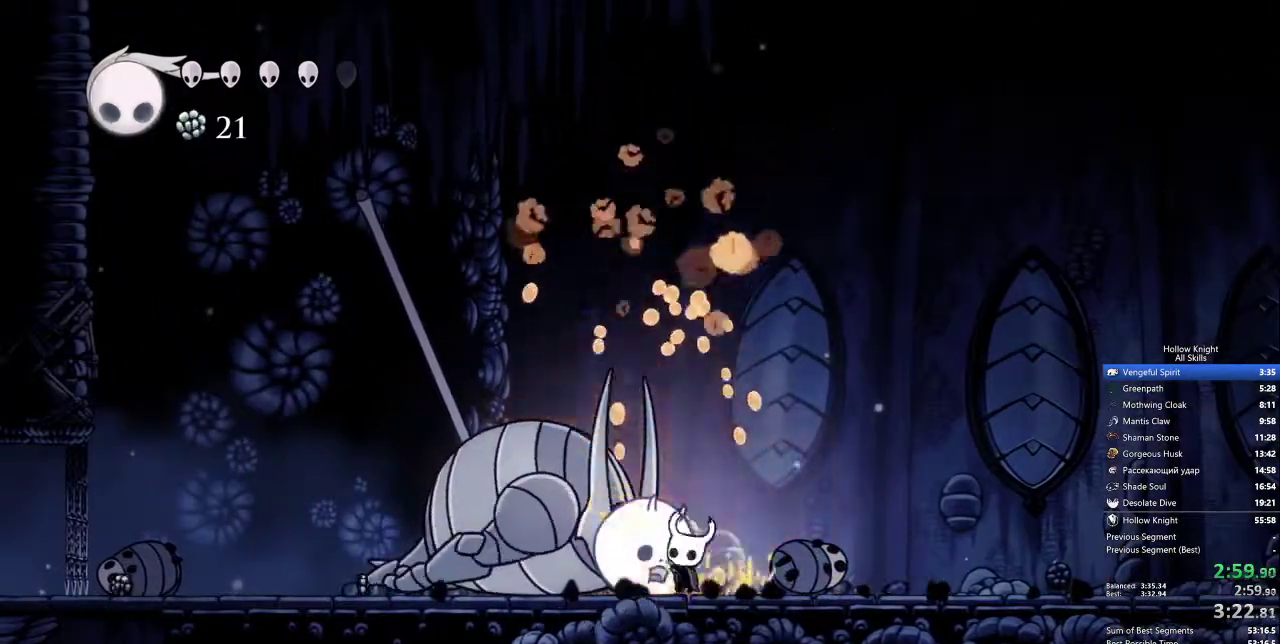
{"keys": ["up"], "events": [[67, "nail", "up"], [400, "nail", "down"], [483, "nail", "up"]]}
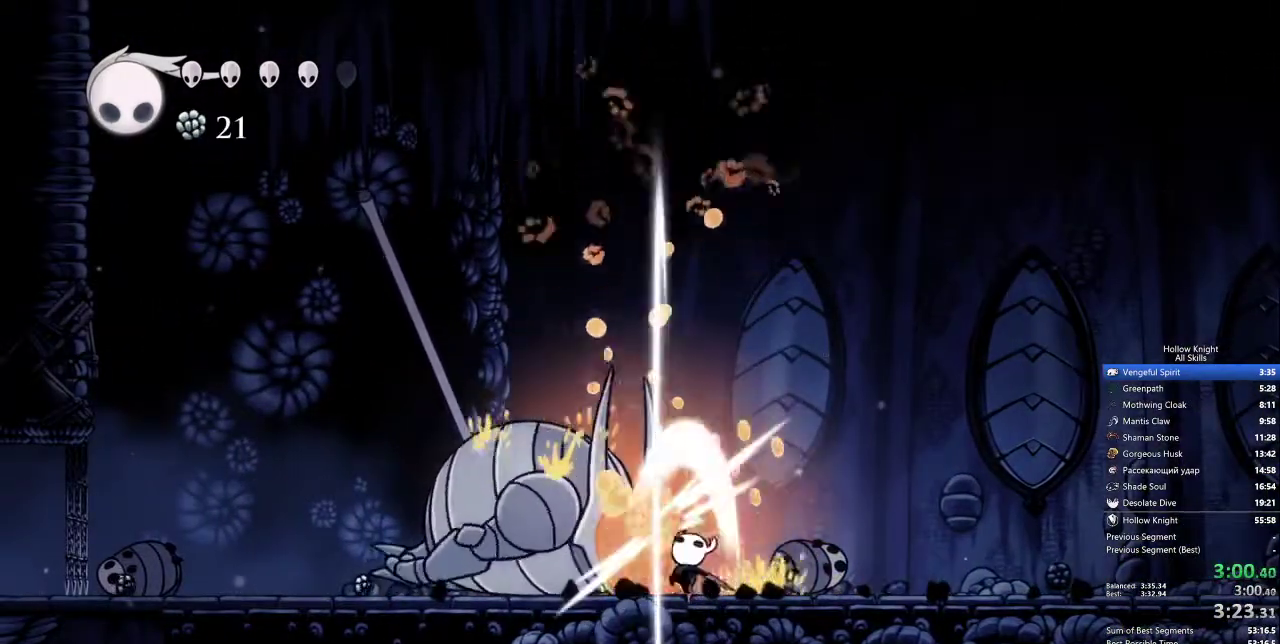
{"keys": [], "events": [[267, "nail", "down"], [367, "nail", "up"], [500, "up", "up"]]}
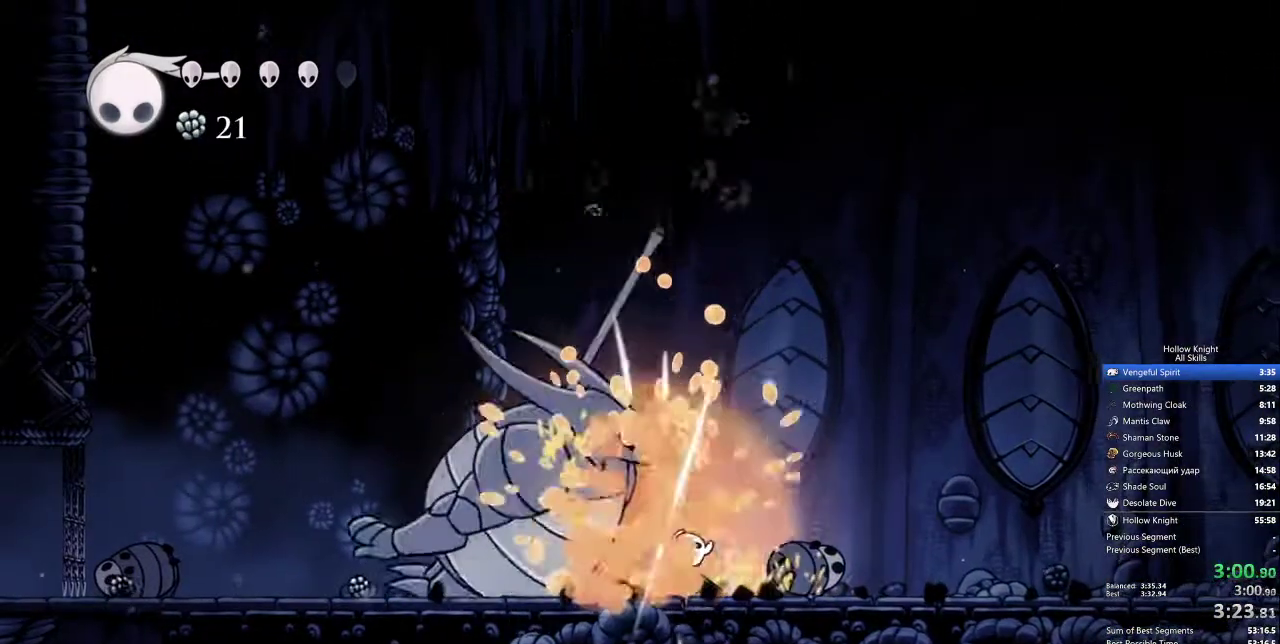
{"keys": [], "events": []}
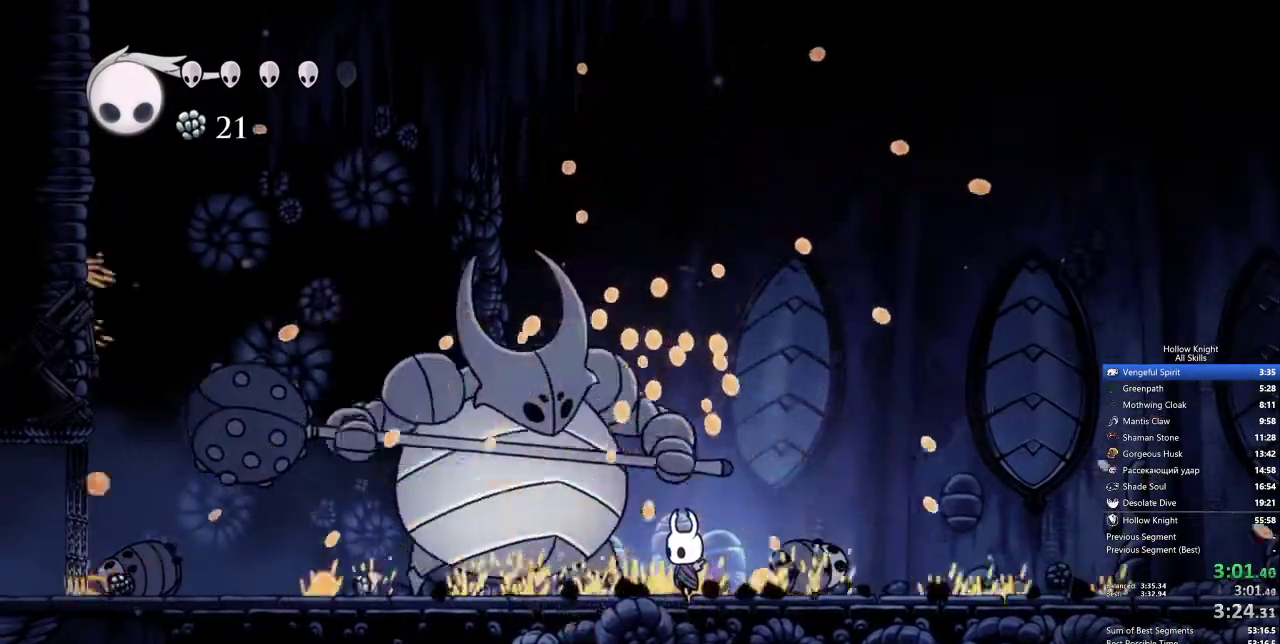
{"keys": [], "events": []}
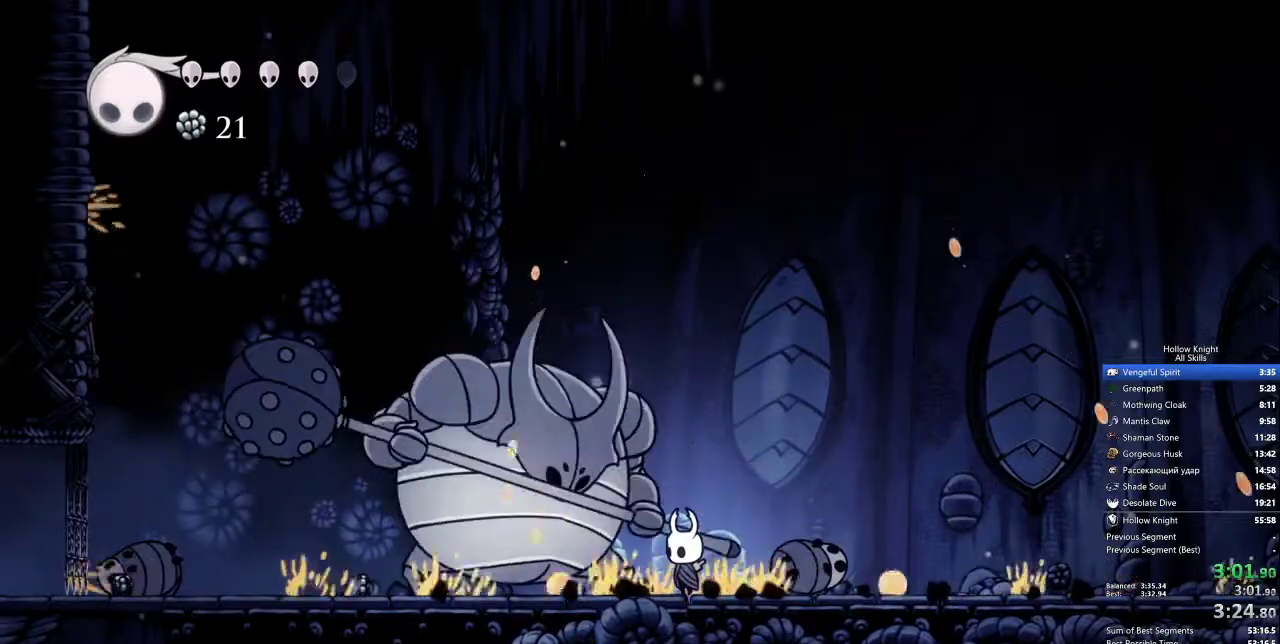
{"keys": ["left"], "events": [[417, "left", "down"]]}
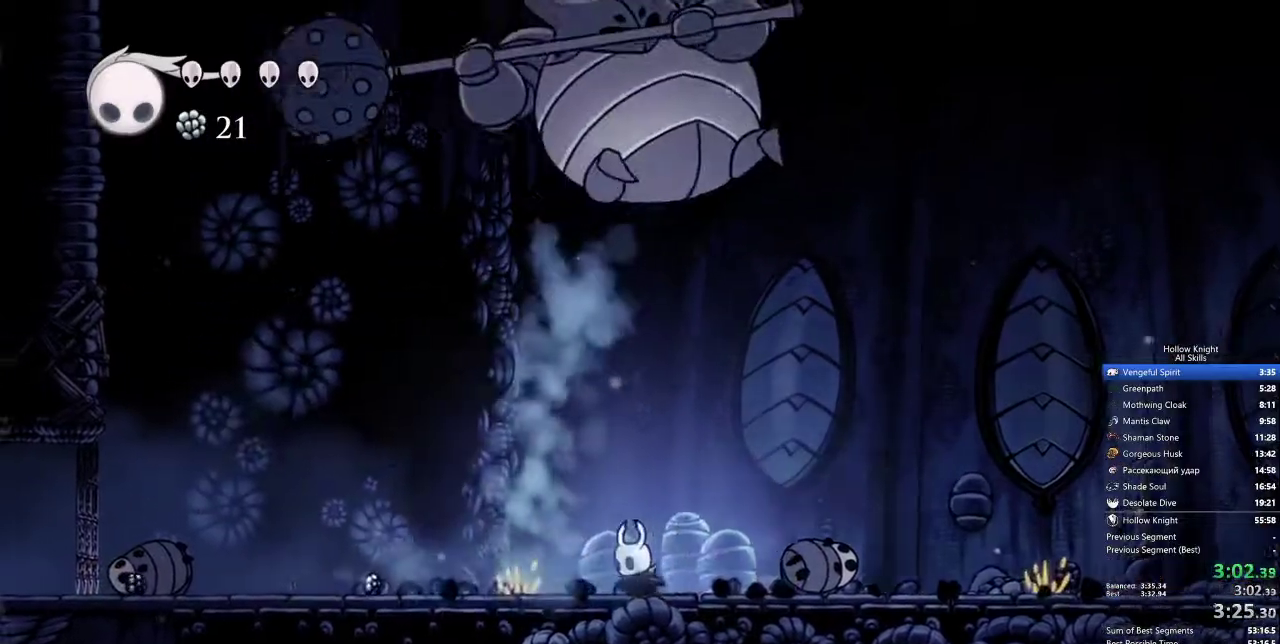
{"keys": ["left"], "events": []}
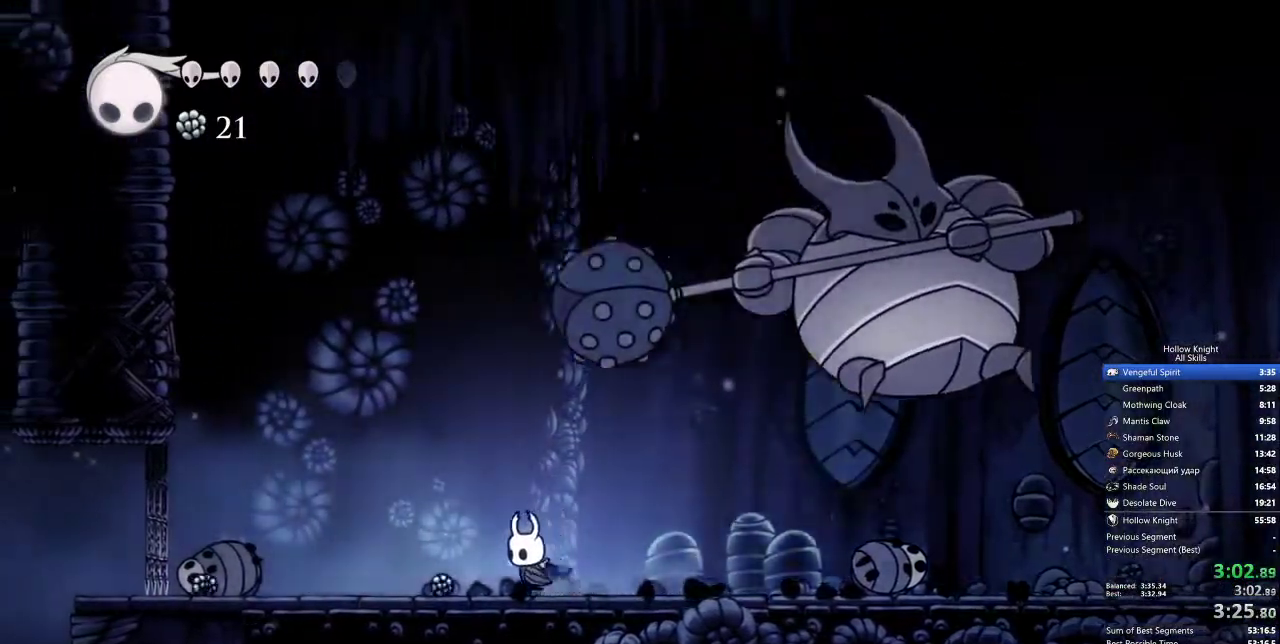
{"keys": ["left"], "events": []}
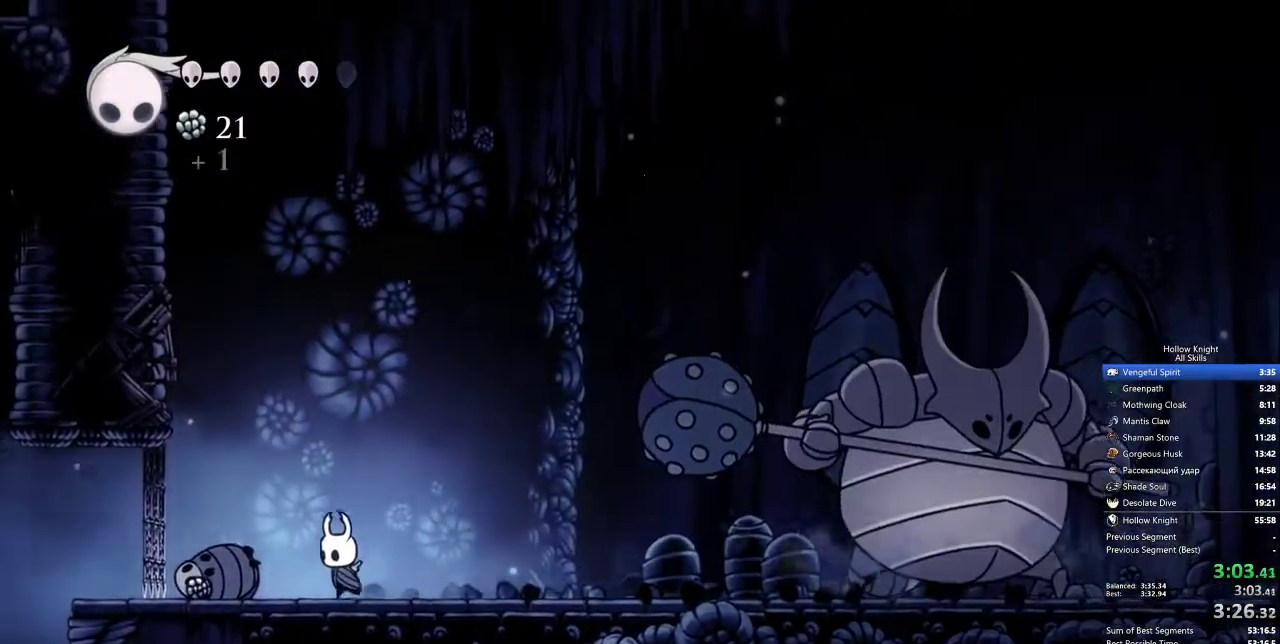
{"keys": ["heal"], "events": [[500, "heal", "down"], [500, "left", "up"]]}
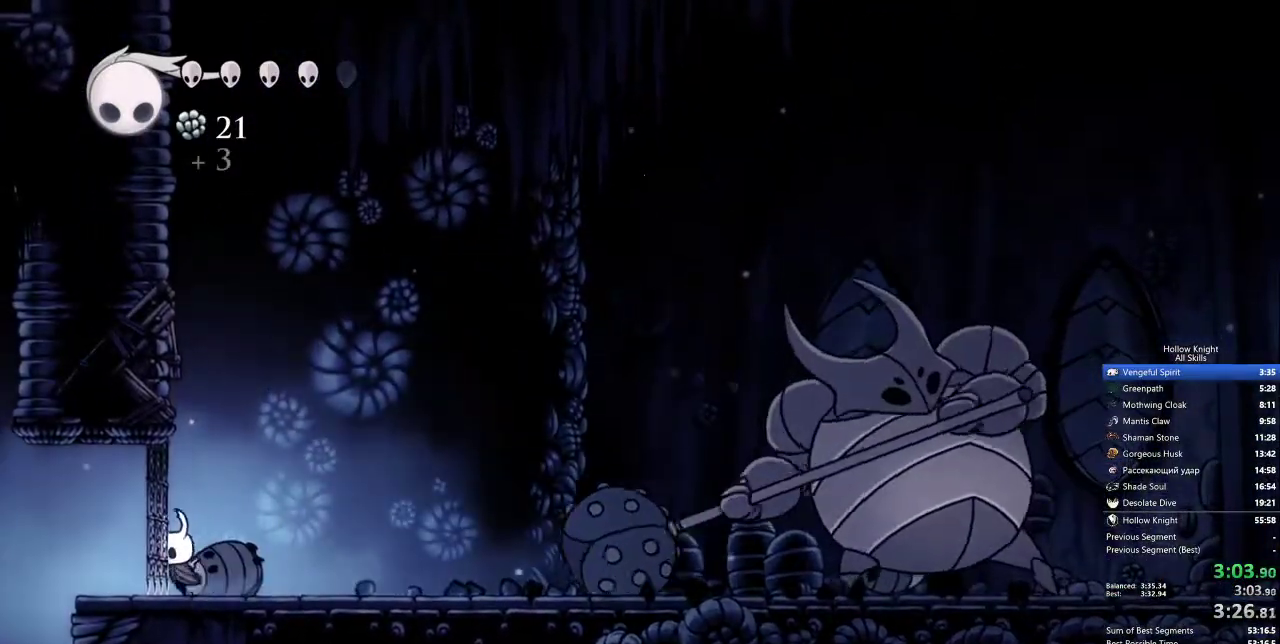
{"keys": ["heal"], "events": []}